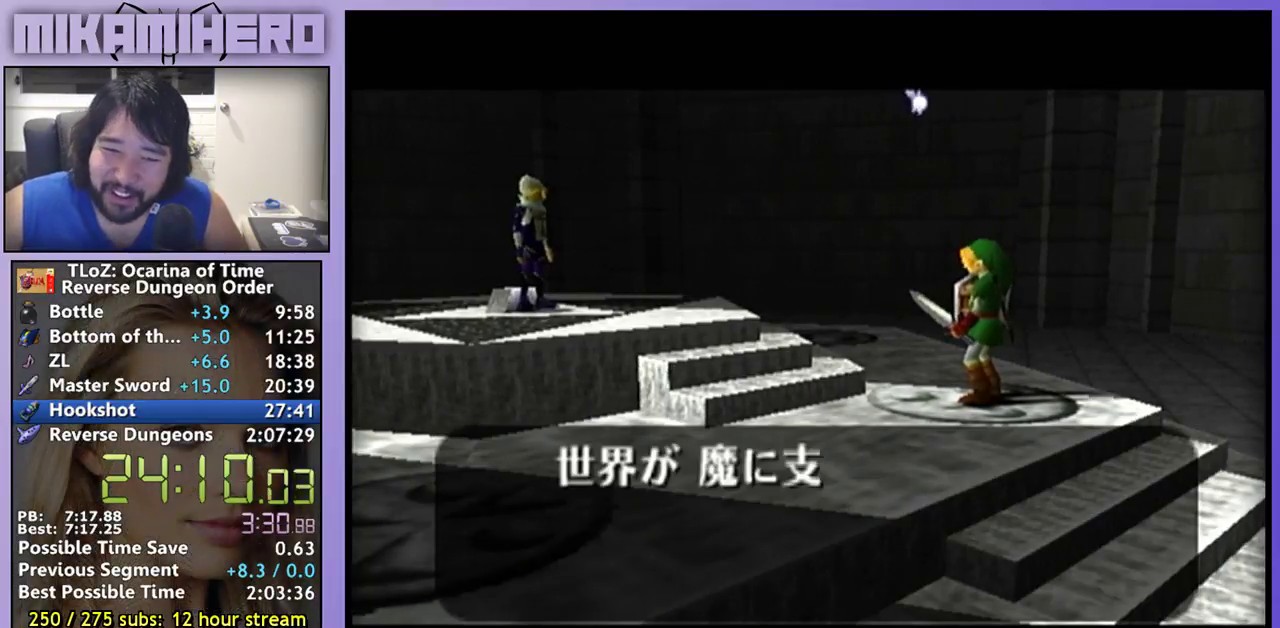
Gameplay with a controller (Nintendo layout); each line is a JSON object with the inputs held at the frame after it. "events" lists button and stick changes between this image and that frame as [ms after this image, input, new state], when the widget could be followed in between. Not read: L3 R3.
{"buttons": [], "left_stick": "center", "right_stick": "center", "events": [[100, "B", "down"], [167, "B", "up"], [233, "B", "down"], [433, "B", "up"]]}
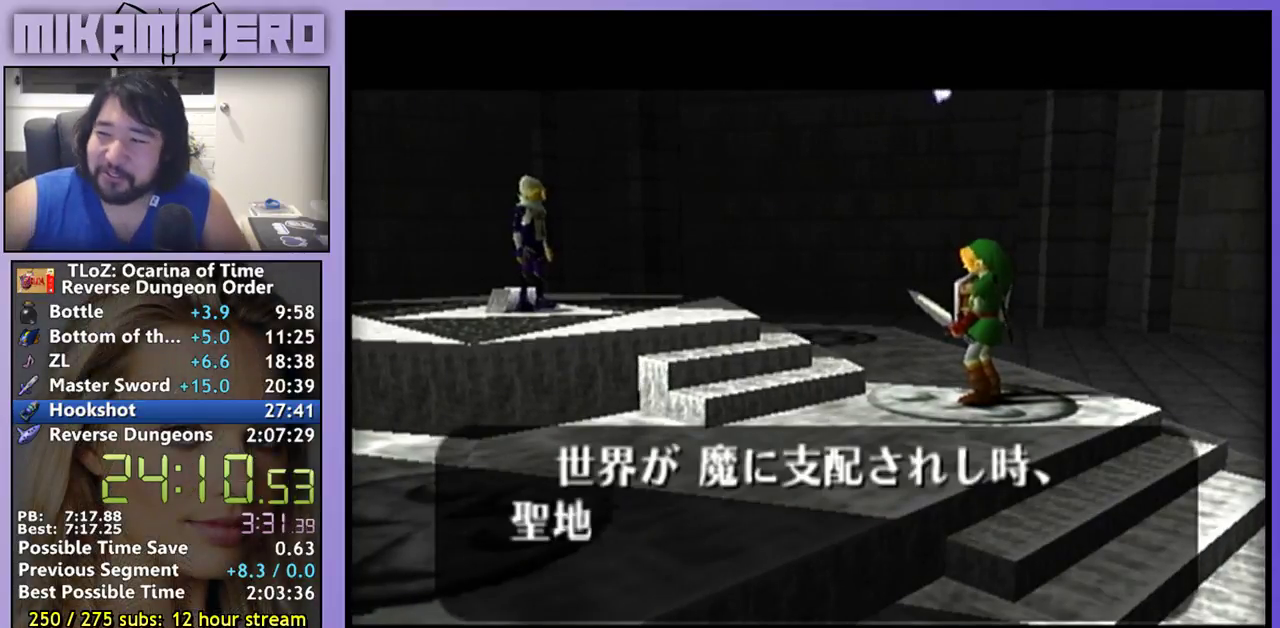
{"buttons": [], "left_stick": "center", "right_stick": "center", "events": [[100, "B", "down"], [300, "B", "up"]]}
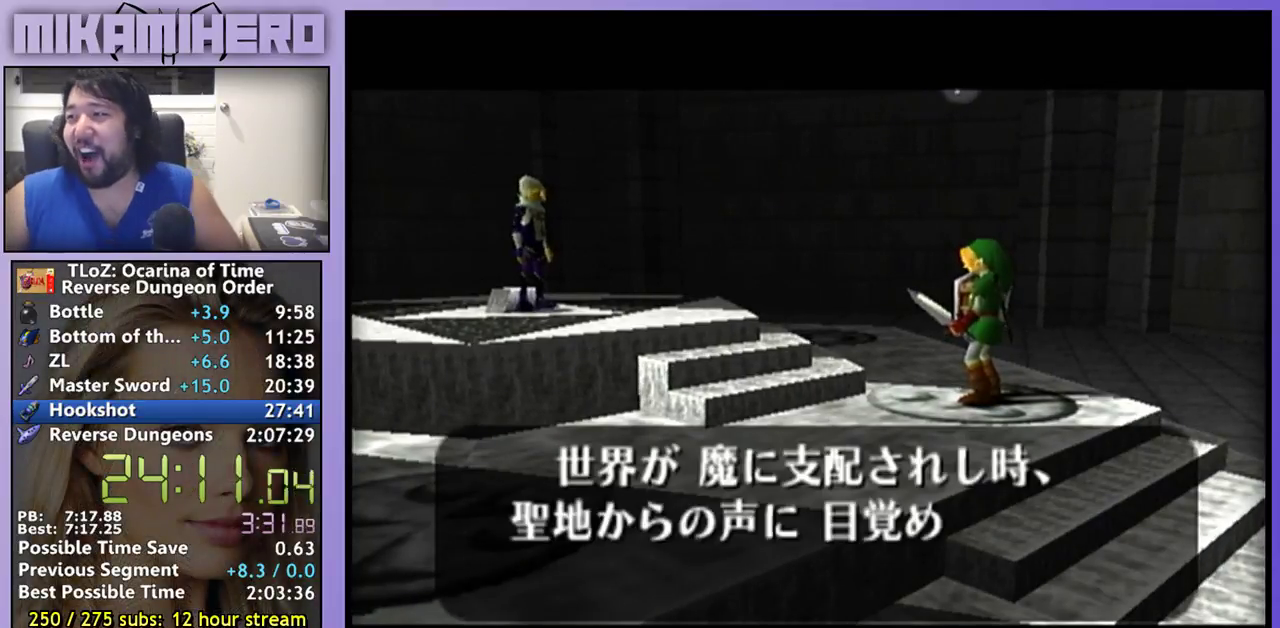
{"buttons": ["A"], "left_stick": "center", "right_stick": "center", "events": [[433, "A", "down"]]}
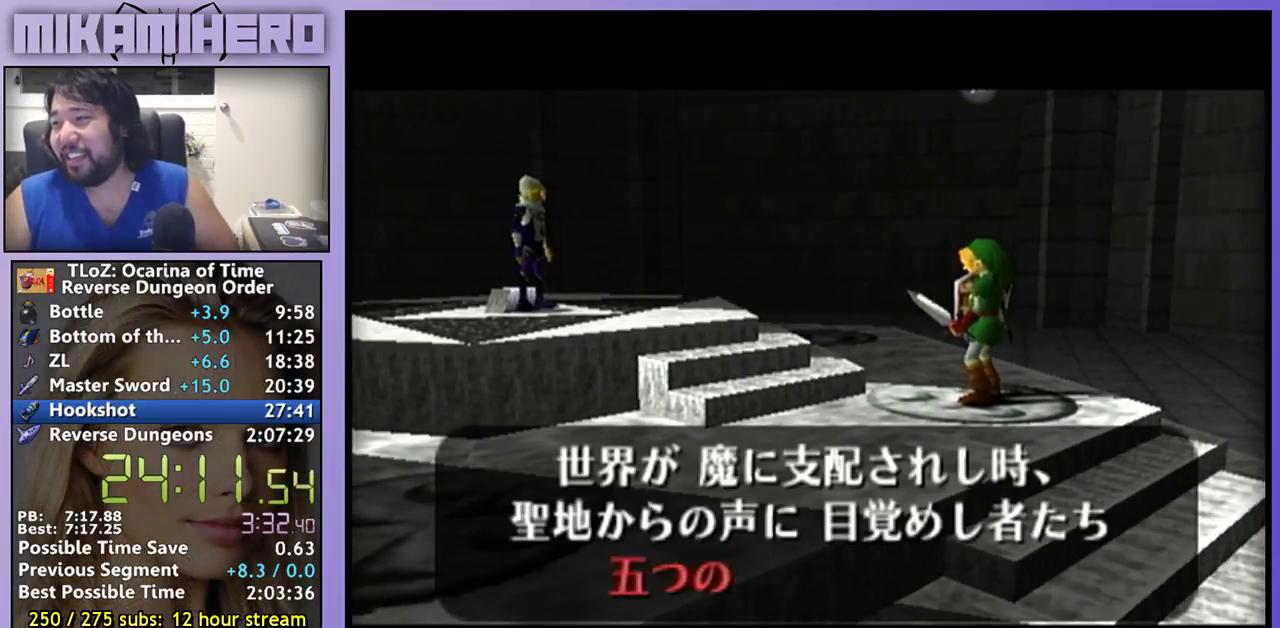
{"buttons": ["A", "B"], "left_stick": "center", "right_stick": "center", "events": [[200, "A", "up"], [200, "B", "down"], [267, "B", "up"], [300, "A", "down"], [333, "B", "down"], [367, "A", "up"], [433, "A", "down"]]}
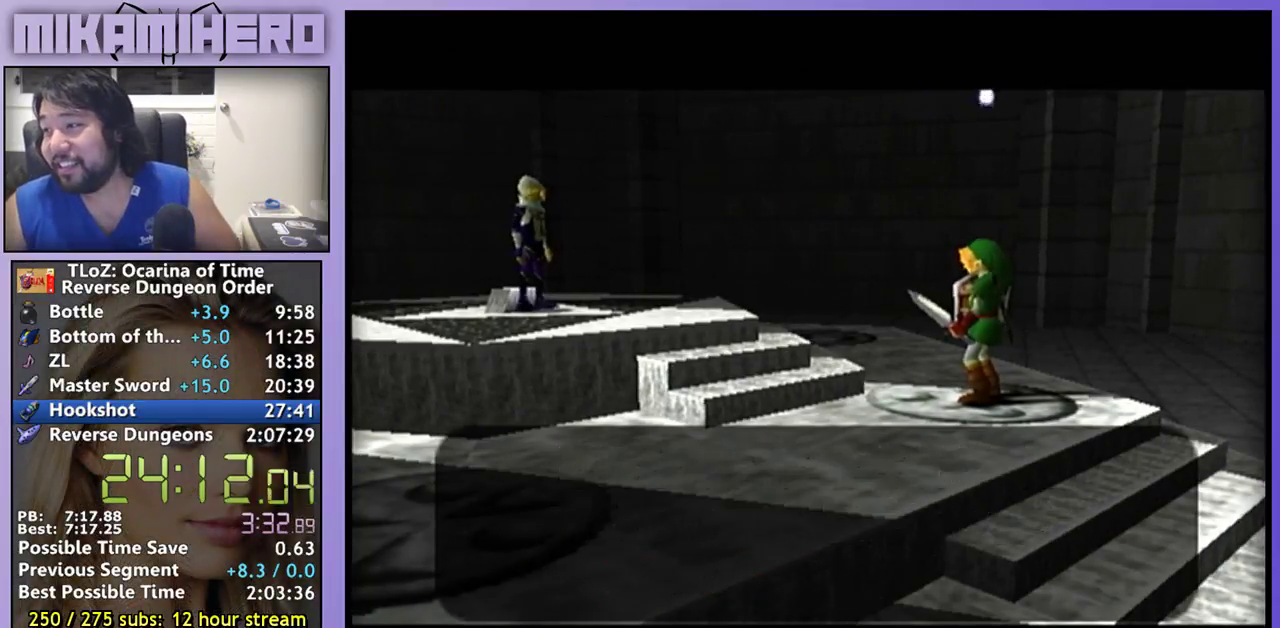
{"buttons": [], "left_stick": "center", "right_stick": "center"}
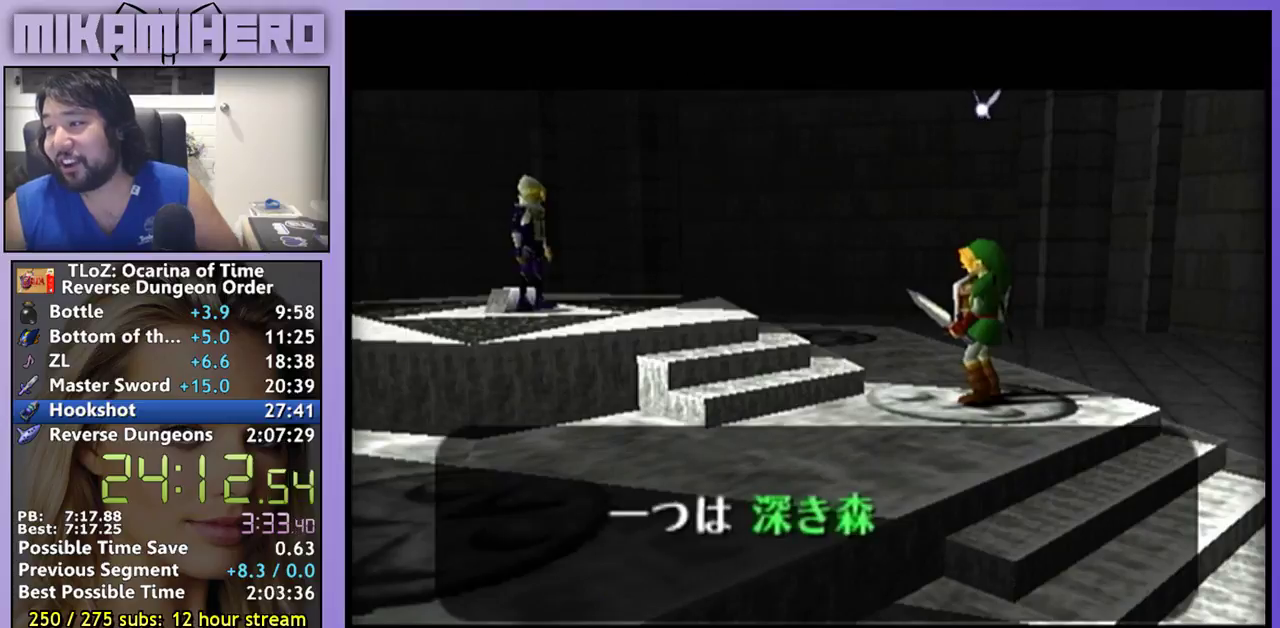
{"buttons": ["B"], "left_stick": "center", "right_stick": "center", "events": [[33, "B", "down"], [100, "B", "up"], [167, "B", "down"], [267, "B", "up"], [367, "A", "down"], [433, "A", "up"], [467, "B", "down"]]}
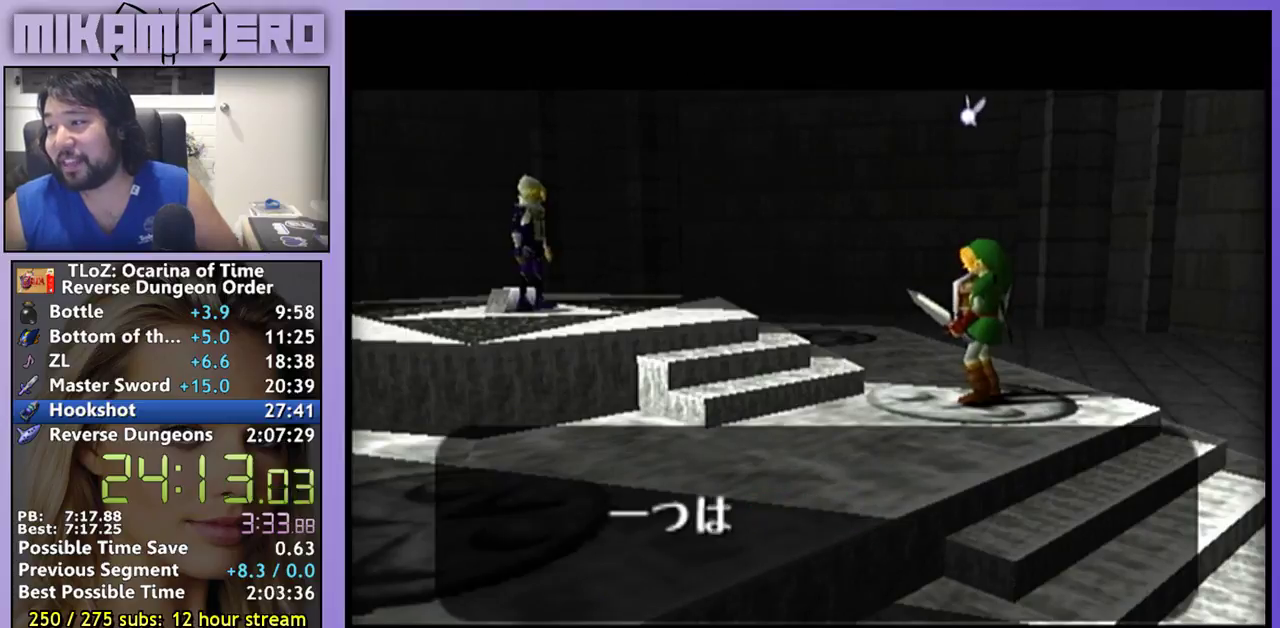
{"buttons": [], "left_stick": "center", "right_stick": "center", "events": [[33, "B", "up"], [133, "B", "down"], [200, "B", "up"], [367, "A", "down"], [433, "A", "up"]]}
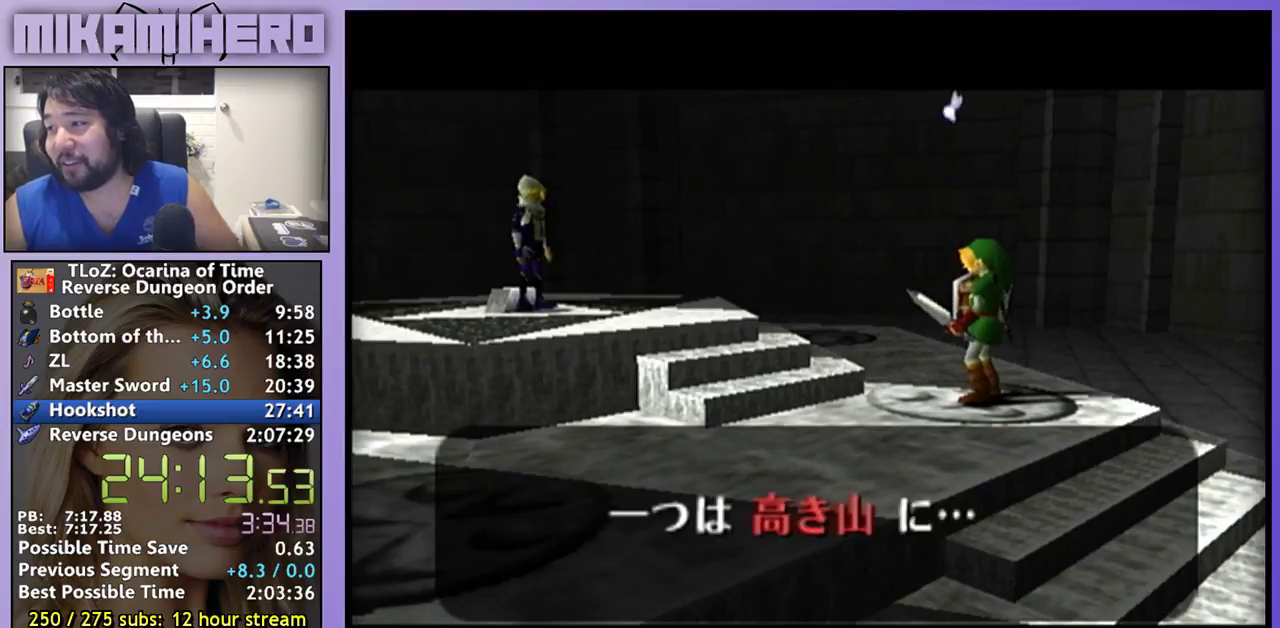
{"buttons": ["A"], "left_stick": "center", "right_stick": "center", "events": [[67, "B", "down"], [133, "B", "up"], [233, "B", "down"], [300, "B", "up"], [500, "A", "down"]]}
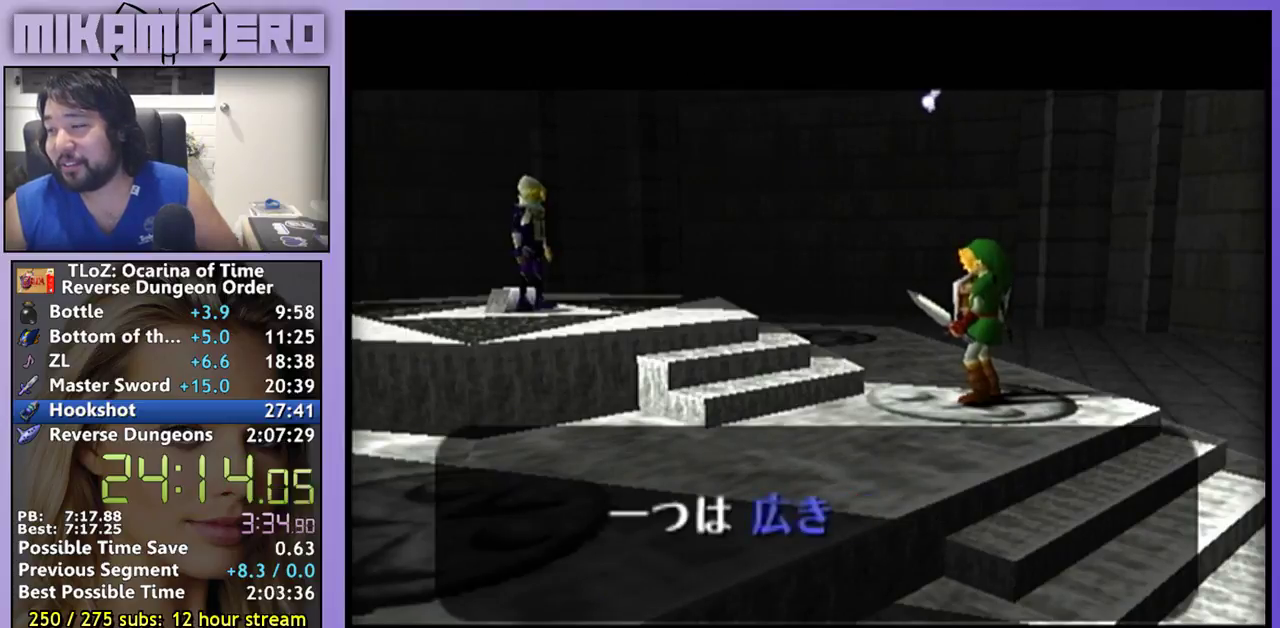
{"buttons": ["B"], "left_stick": "center", "right_stick": "center", "events": [[167, "A", "up"], [167, "B", "down"], [233, "A", "down"], [233, "B", "up"], [333, "B", "down"], [433, "A", "up"]]}
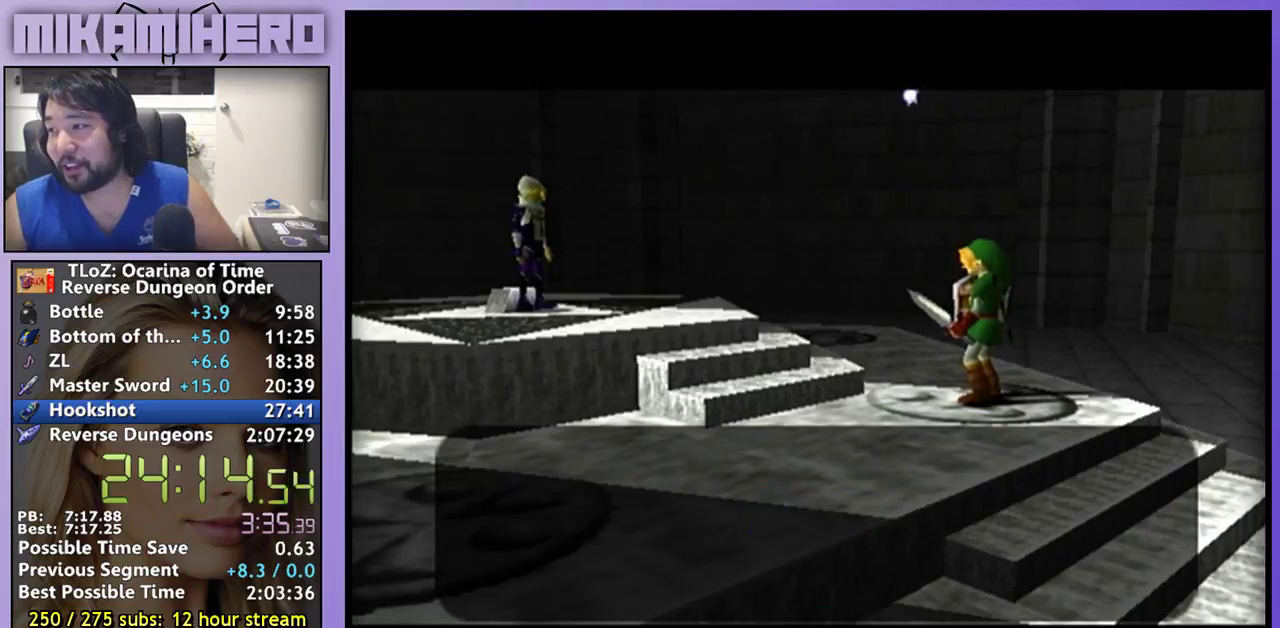
{"buttons": ["A"], "left_stick": "center", "right_stick": "center", "events": [[33, "B", "up"], [100, "B", "down"], [200, "B", "up"], [267, "B", "down"], [367, "B", "up"], [433, "B", "down"], [500, "A", "down"], [500, "B", "up"]]}
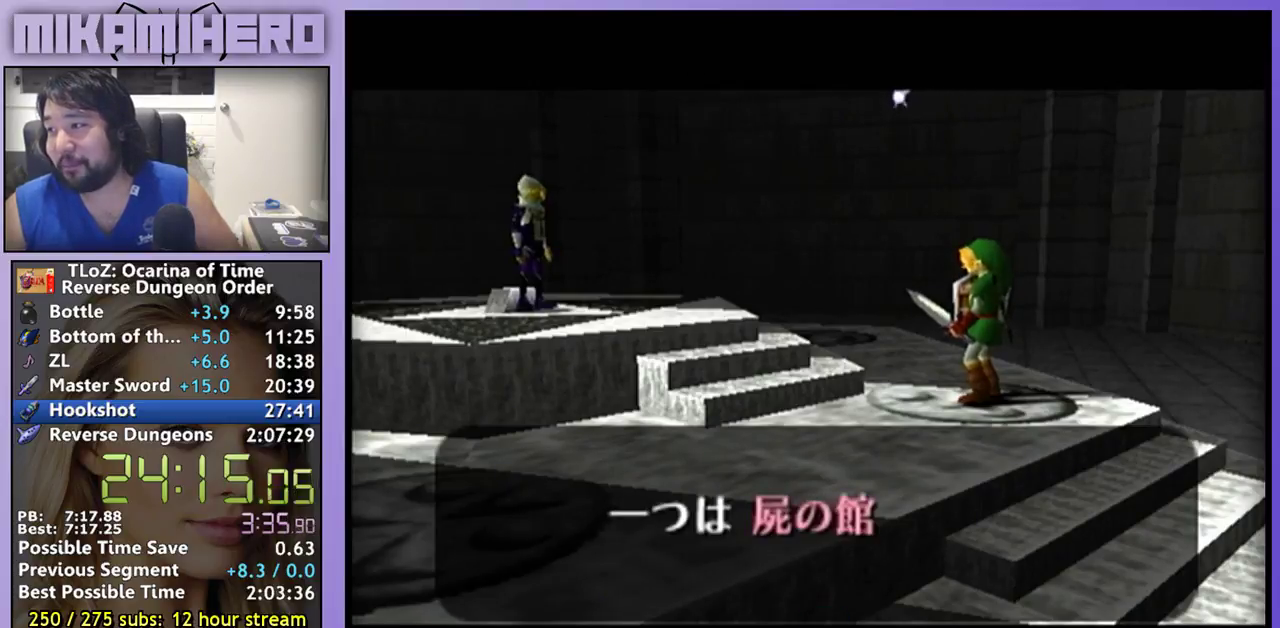
{"buttons": ["A"], "left_stick": "center", "right_stick": "center", "events": [[67, "A", "up"], [67, "B", "down"], [133, "B", "up"], [233, "B", "down"], [300, "B", "up"], [400, "A", "down"], [400, "B", "down"], [467, "B", "up"]]}
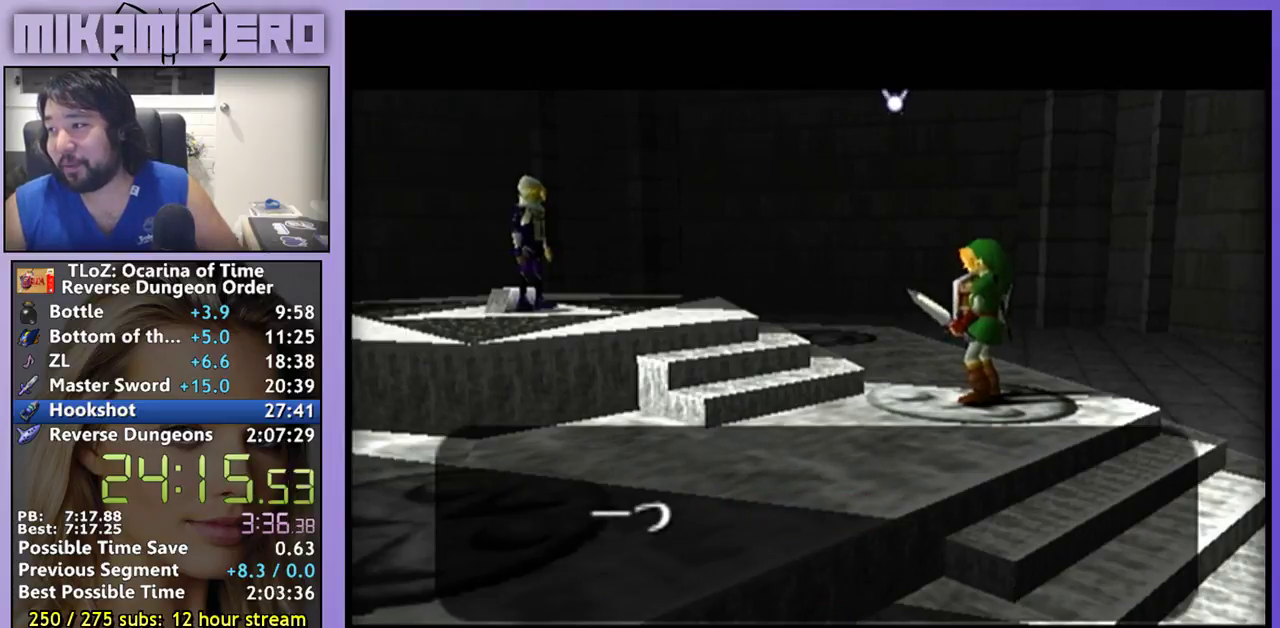
{"buttons": ["A", "B"], "left_stick": "center", "right_stick": "center", "events": [[33, "B", "down"], [100, "B", "up"], [167, "B", "down"], [233, "B", "up"], [300, "B", "down"], [333, "A", "up"], [400, "B", "up"], [433, "A", "down"], [500, "B", "down"]]}